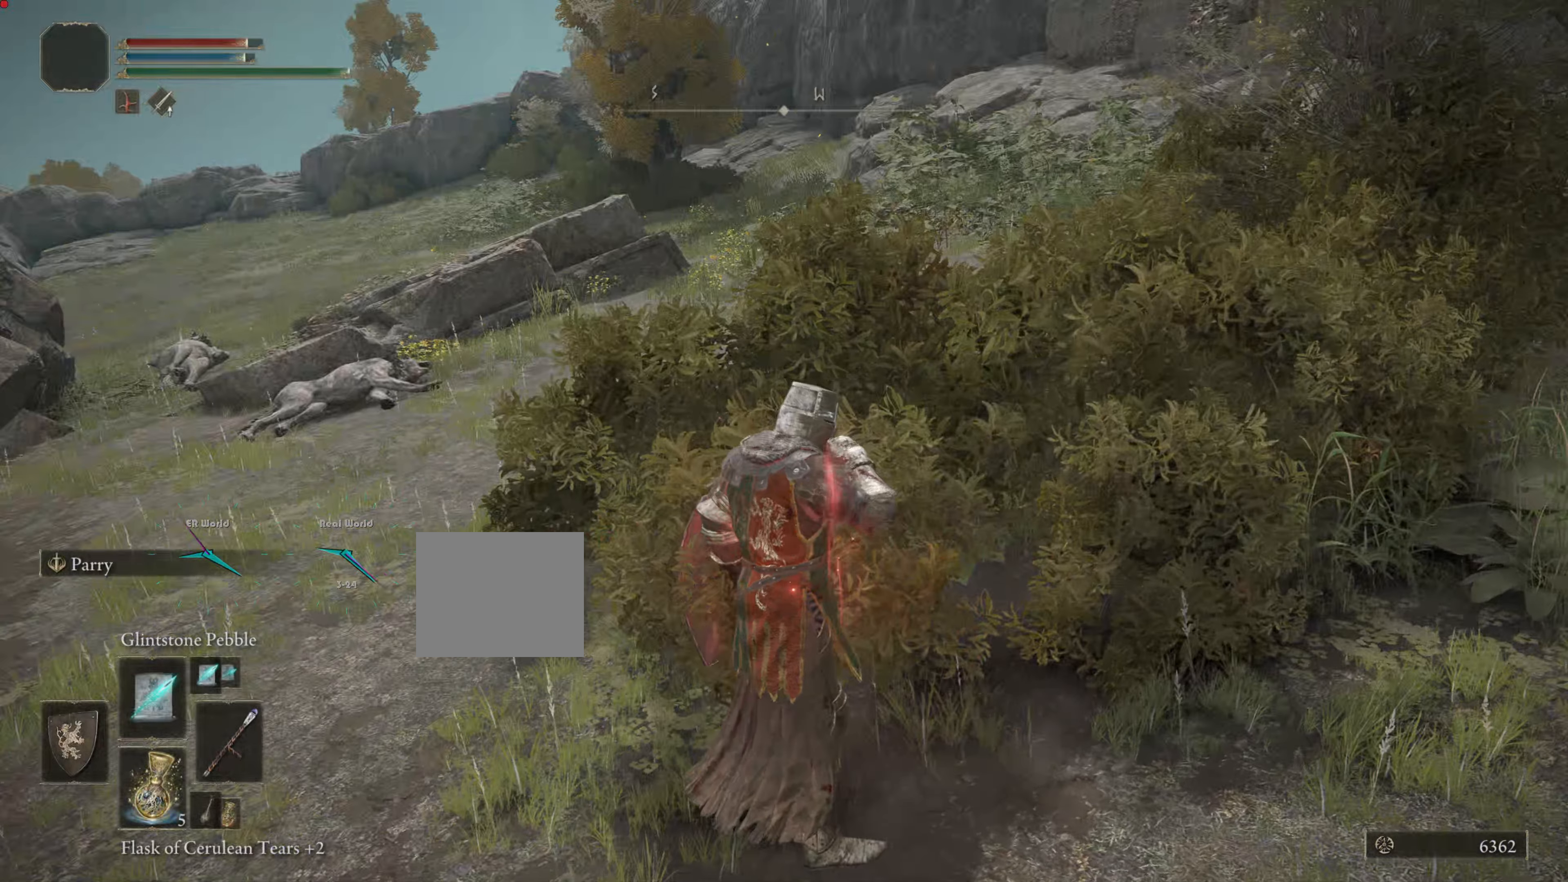
Gameplay with a controller (PlayStation layout); each line is a JSON object with the inputs held at the frame after it. "events" lists button and stick changes between this image and that frame as [ms after this image, input, new state], when the widget could be followed in between.
{"buttons": [], "left_stick": "center", "right_stick": "center", "events": []}
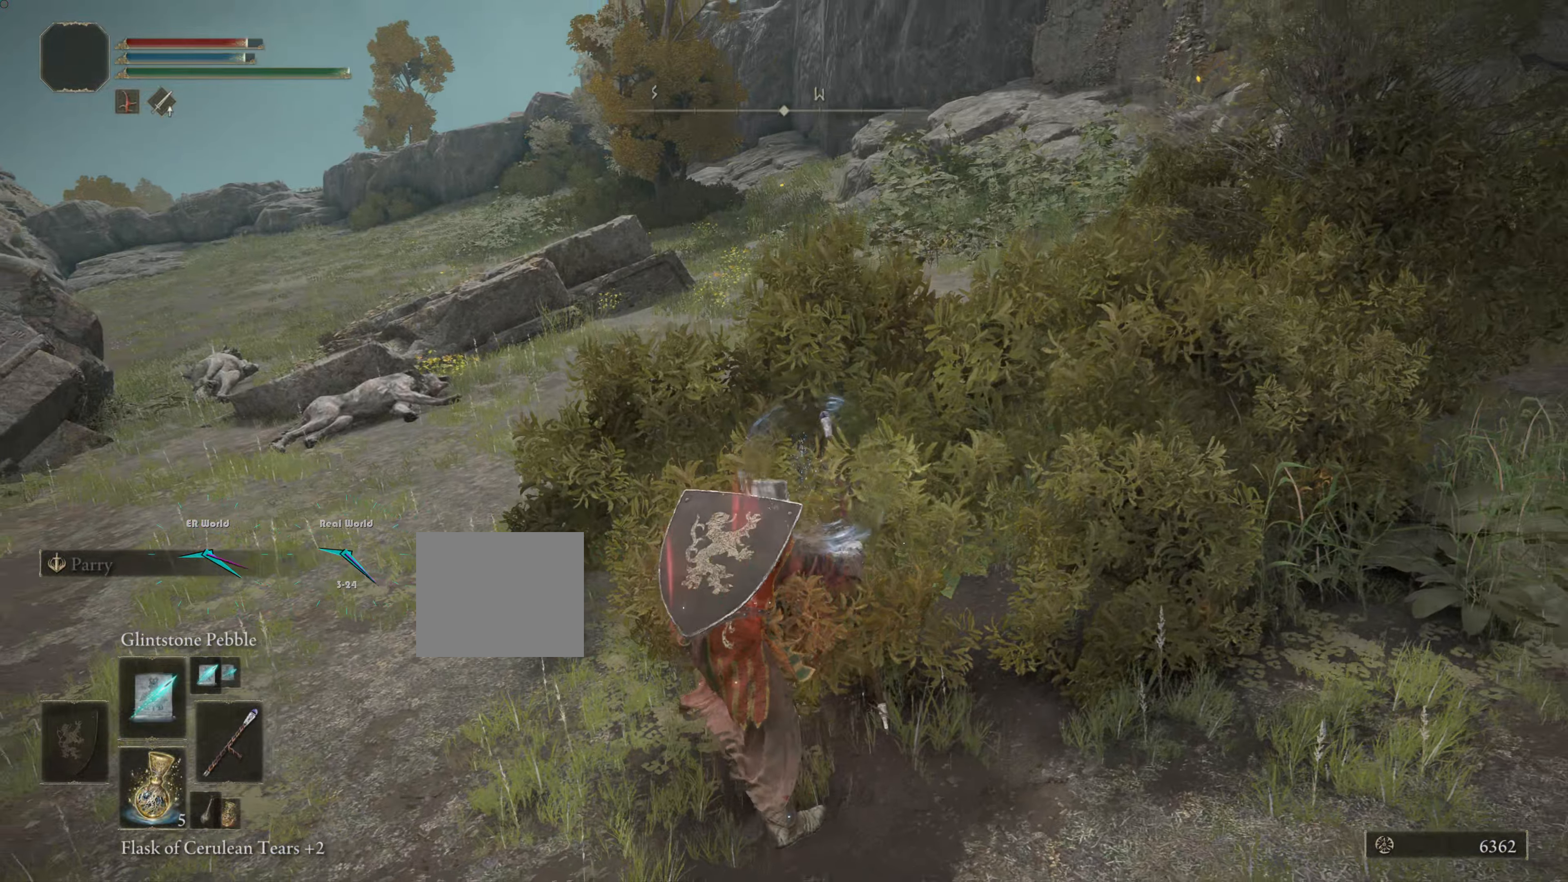
{"buttons": [], "left_stick": "up", "right_stick": "center", "events": [[83, "left_stick", "up"], [217, "right_stick", "down-left"], [417, "right_stick", "center"]]}
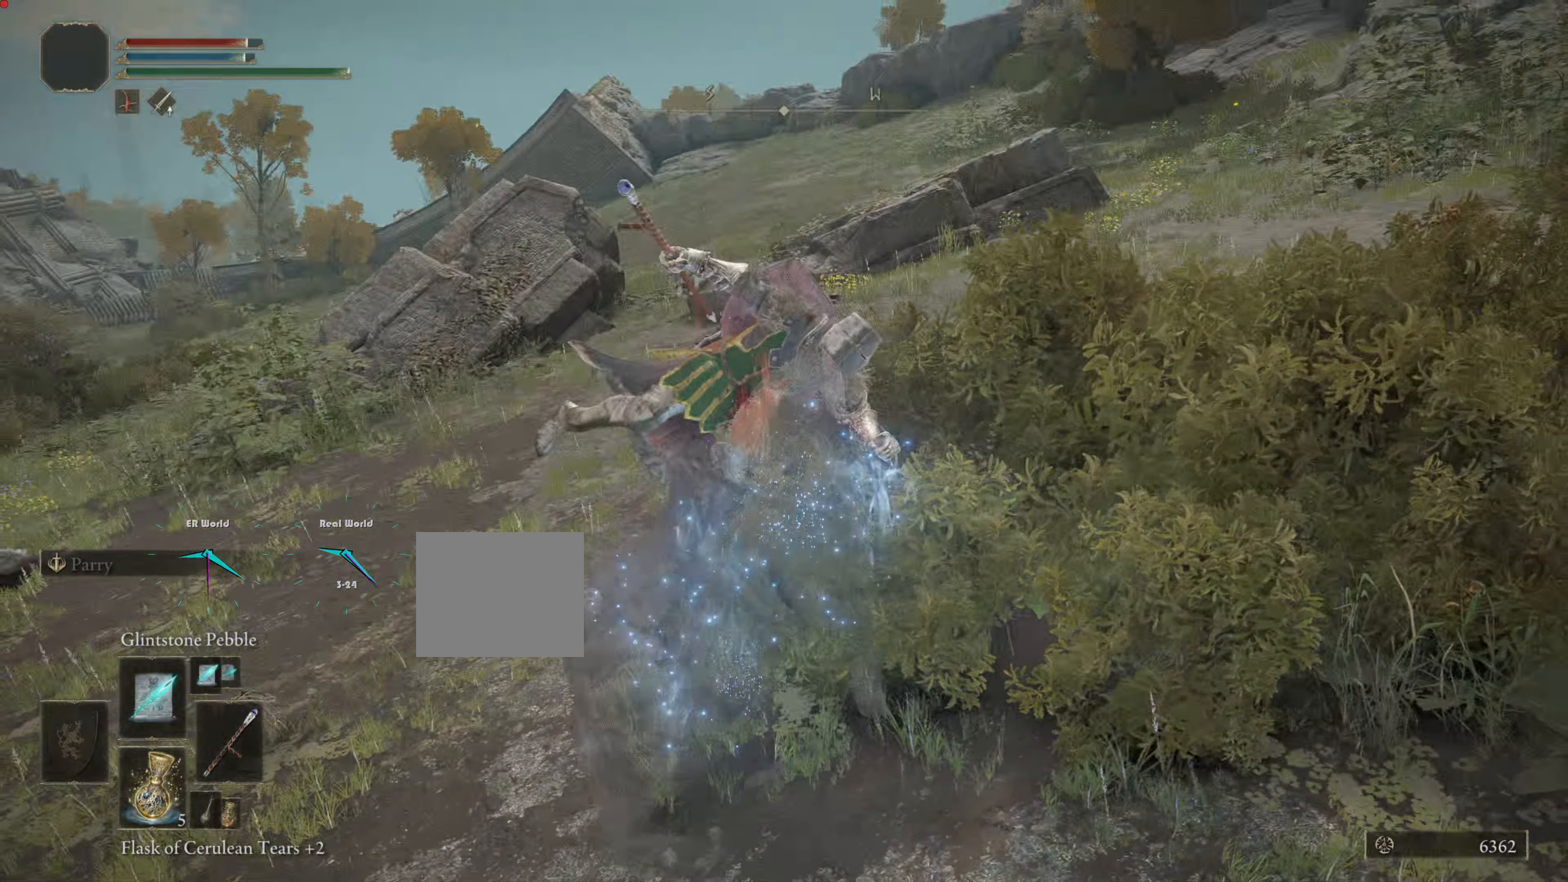
{"buttons": [], "left_stick": "up", "right_stick": "center", "events": []}
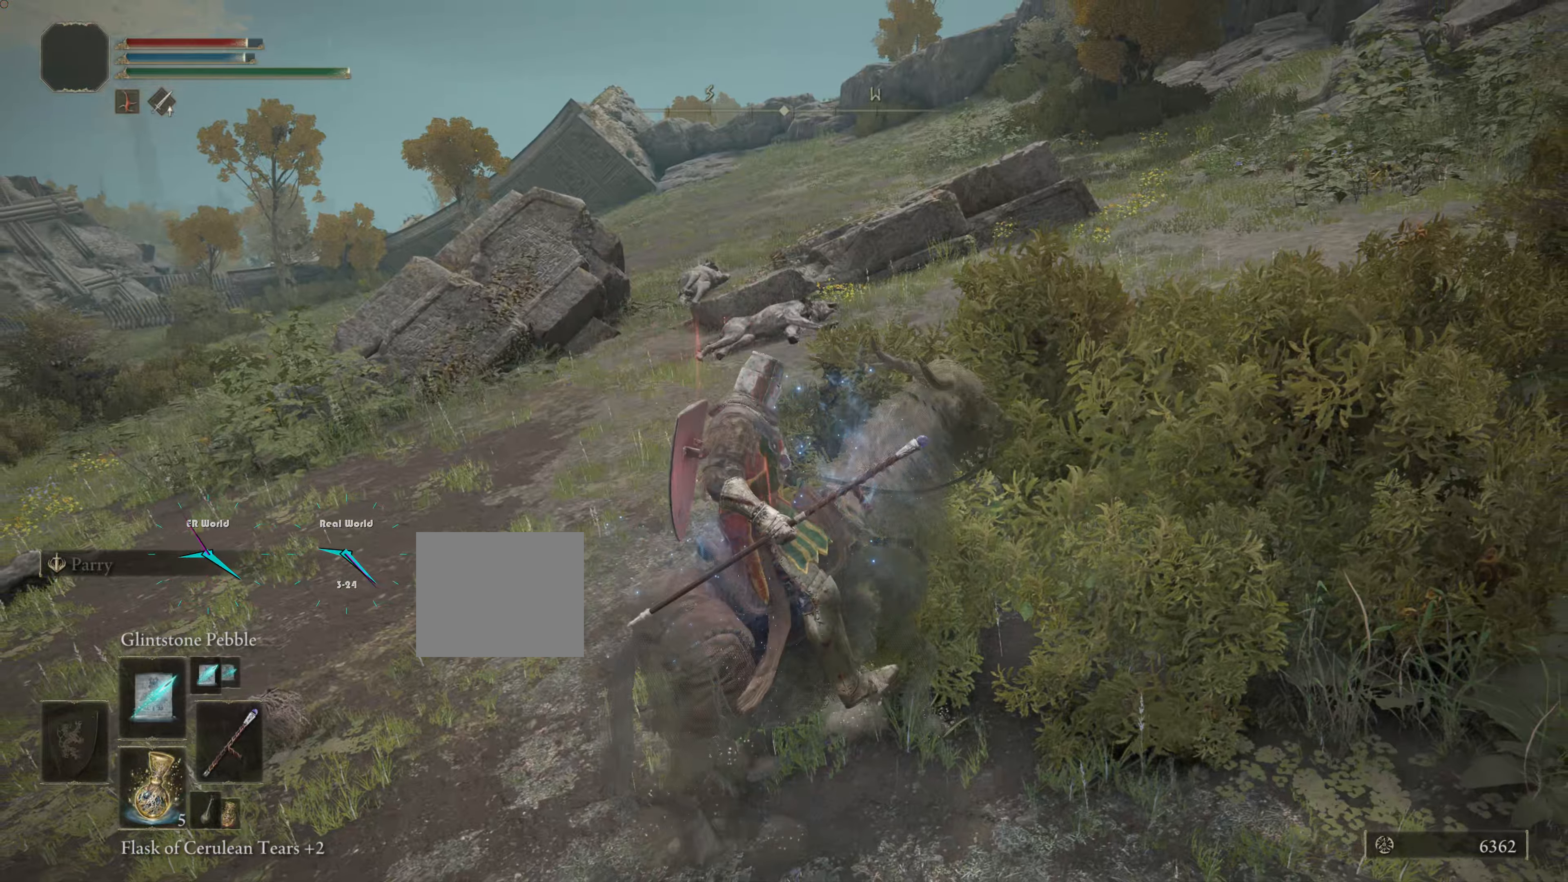
{"buttons": [], "left_stick": "up", "right_stick": "right", "events": [[284, "right_stick", "right"]]}
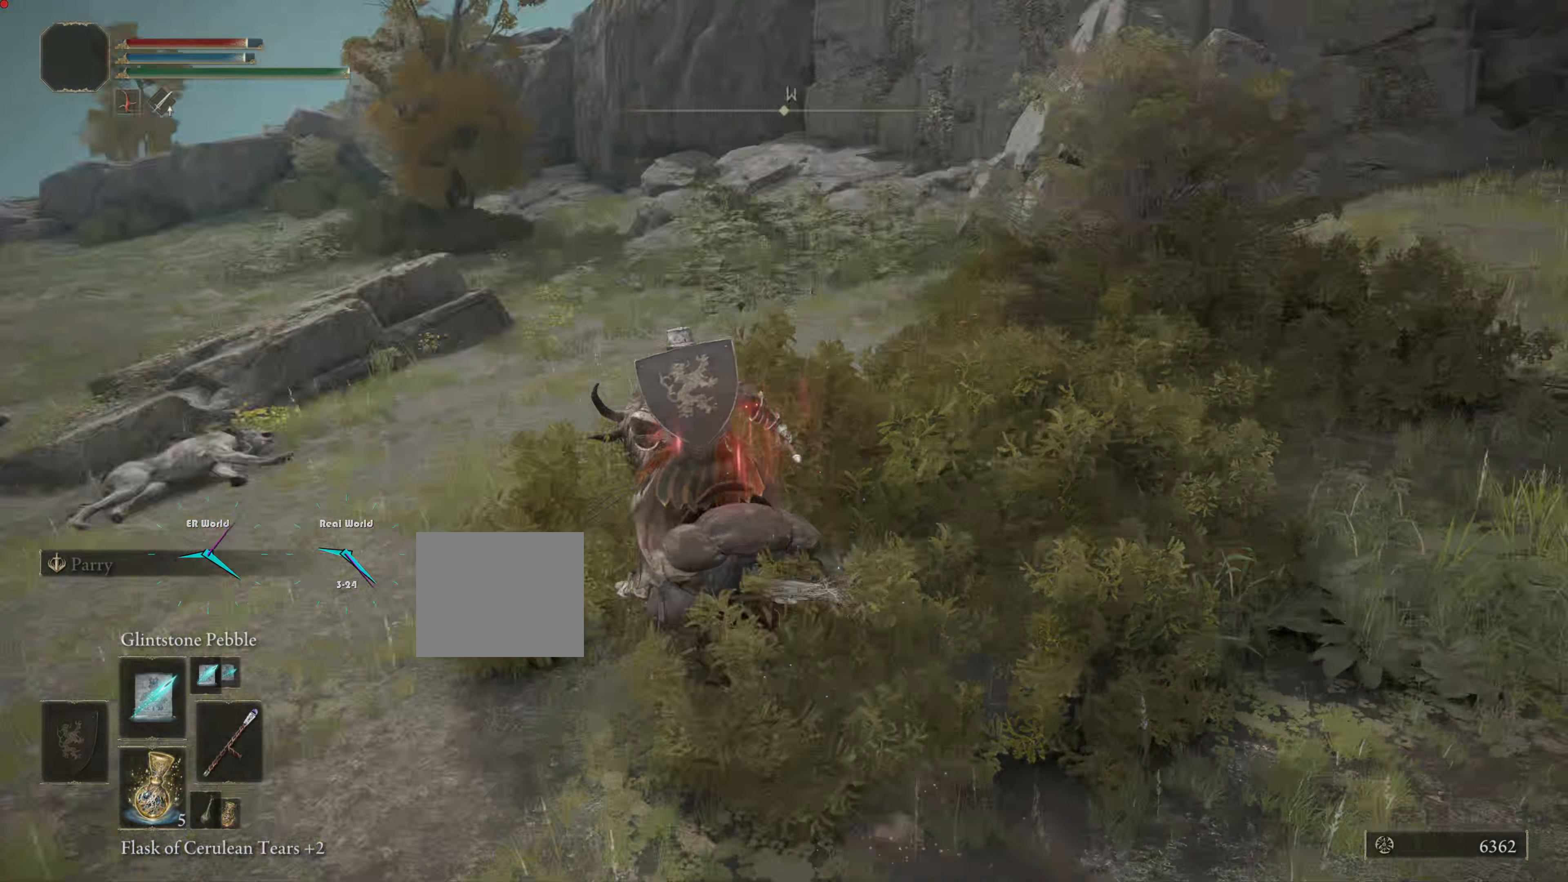
{"buttons": [], "left_stick": "up", "right_stick": "center", "events": [[84, "right_stick", "center"]]}
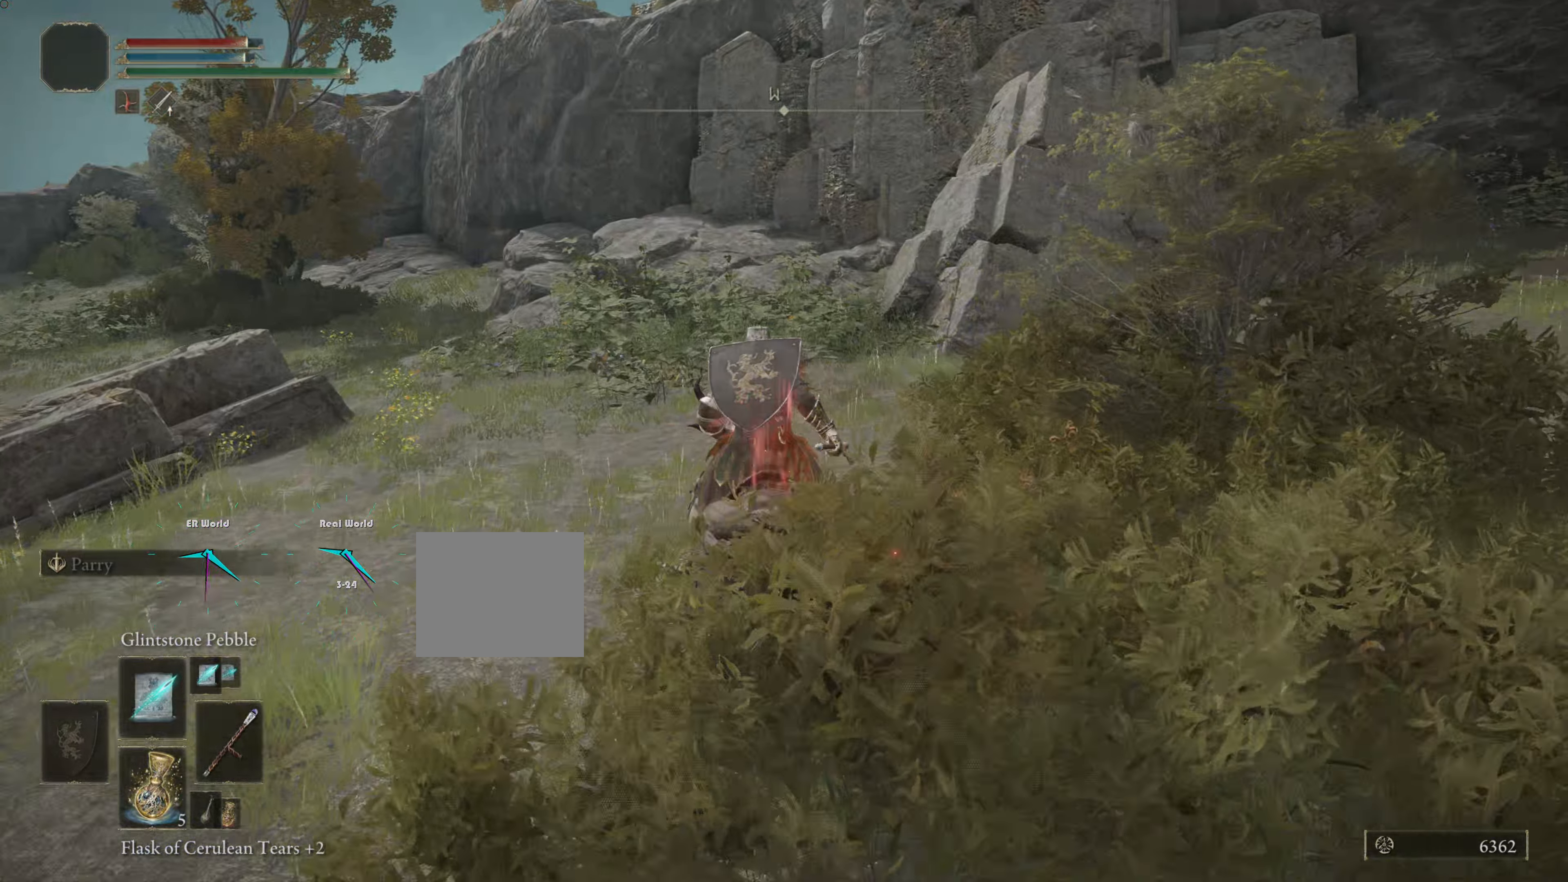
{"buttons": [], "left_stick": "center", "right_stick": "up-right", "events": [[351, "left_stick", "center"], [501, "right_stick", "up-right"]]}
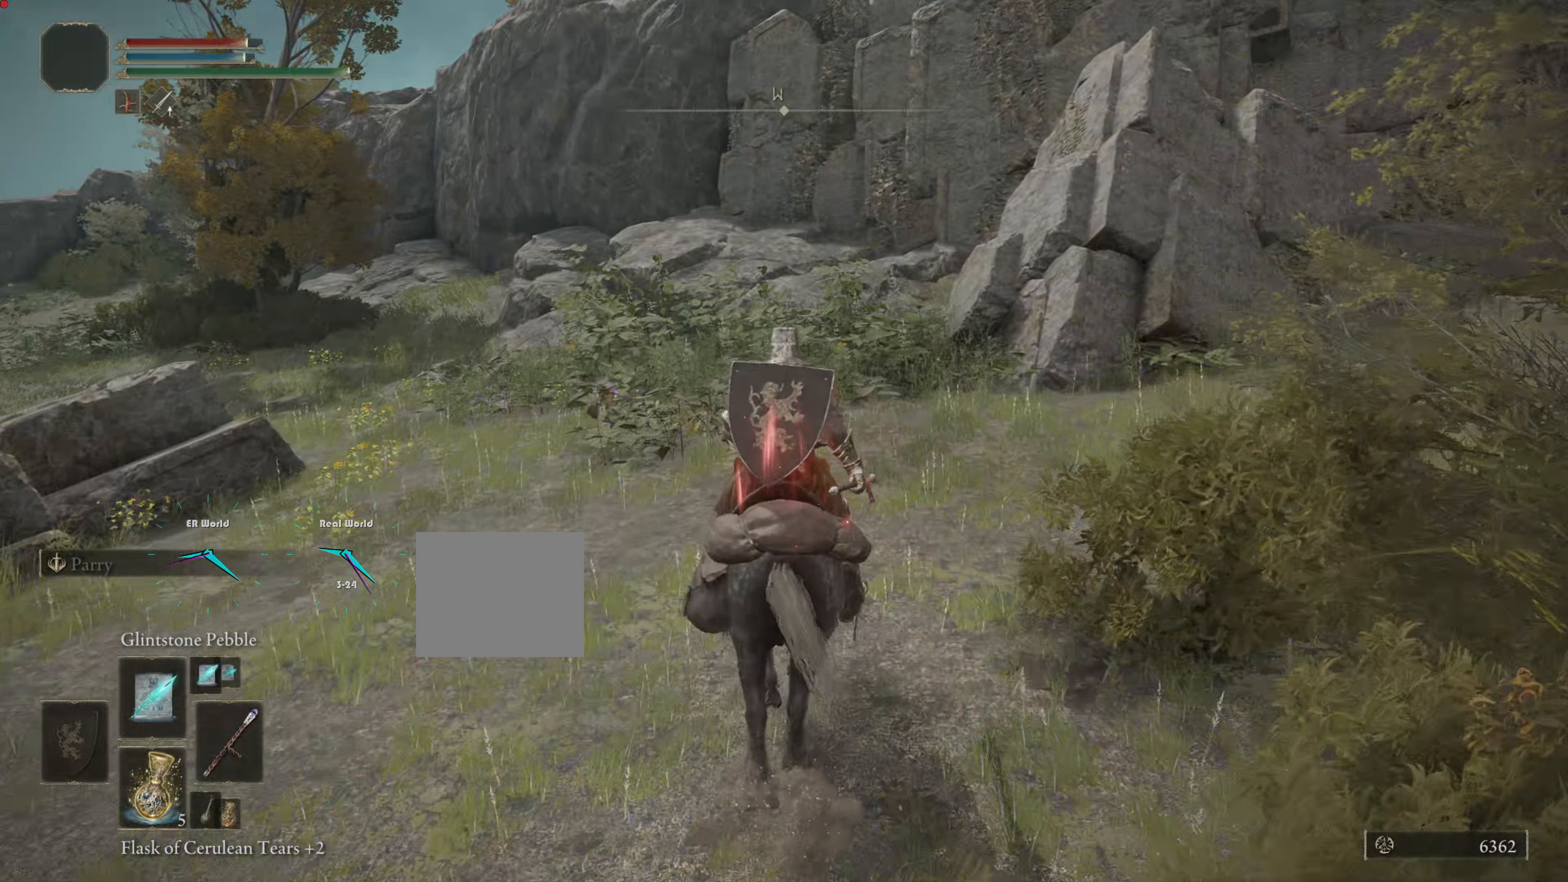
{"buttons": [], "left_stick": "center", "right_stick": "center", "events": [[50, "right_stick", "right"], [433, "right_stick", "center"]]}
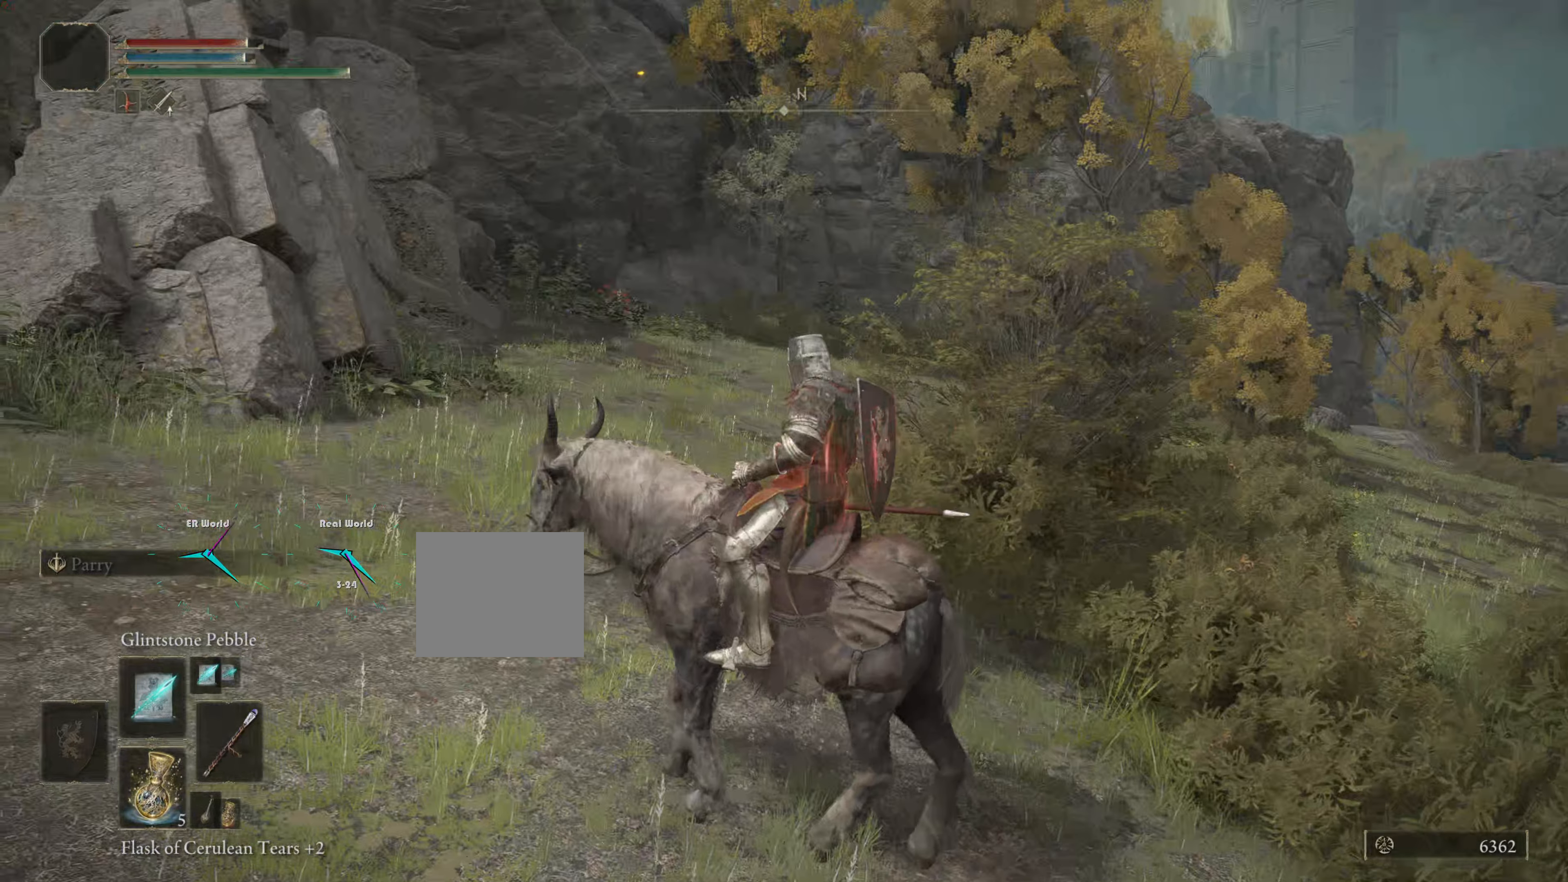
{"buttons": [], "left_stick": "up-right", "right_stick": "center", "events": [[50, "left_stick", "up-right"], [100, "right_stick", "right"], [167, "right_stick", "down-right"], [401, "right_stick", "center"]]}
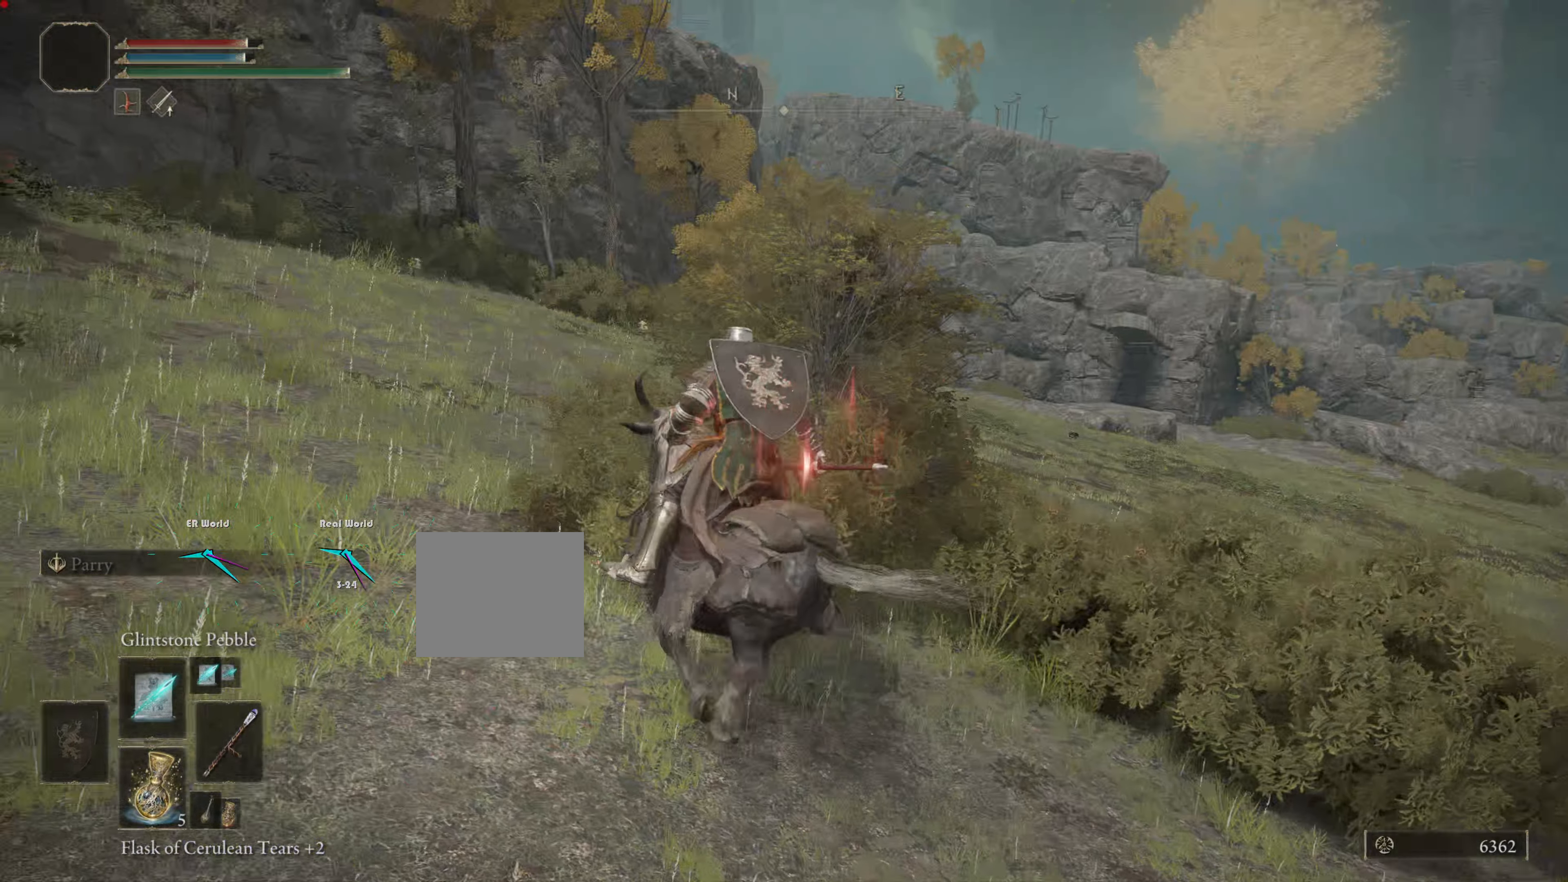
{"buttons": [], "left_stick": "up-right", "right_stick": "center", "events": []}
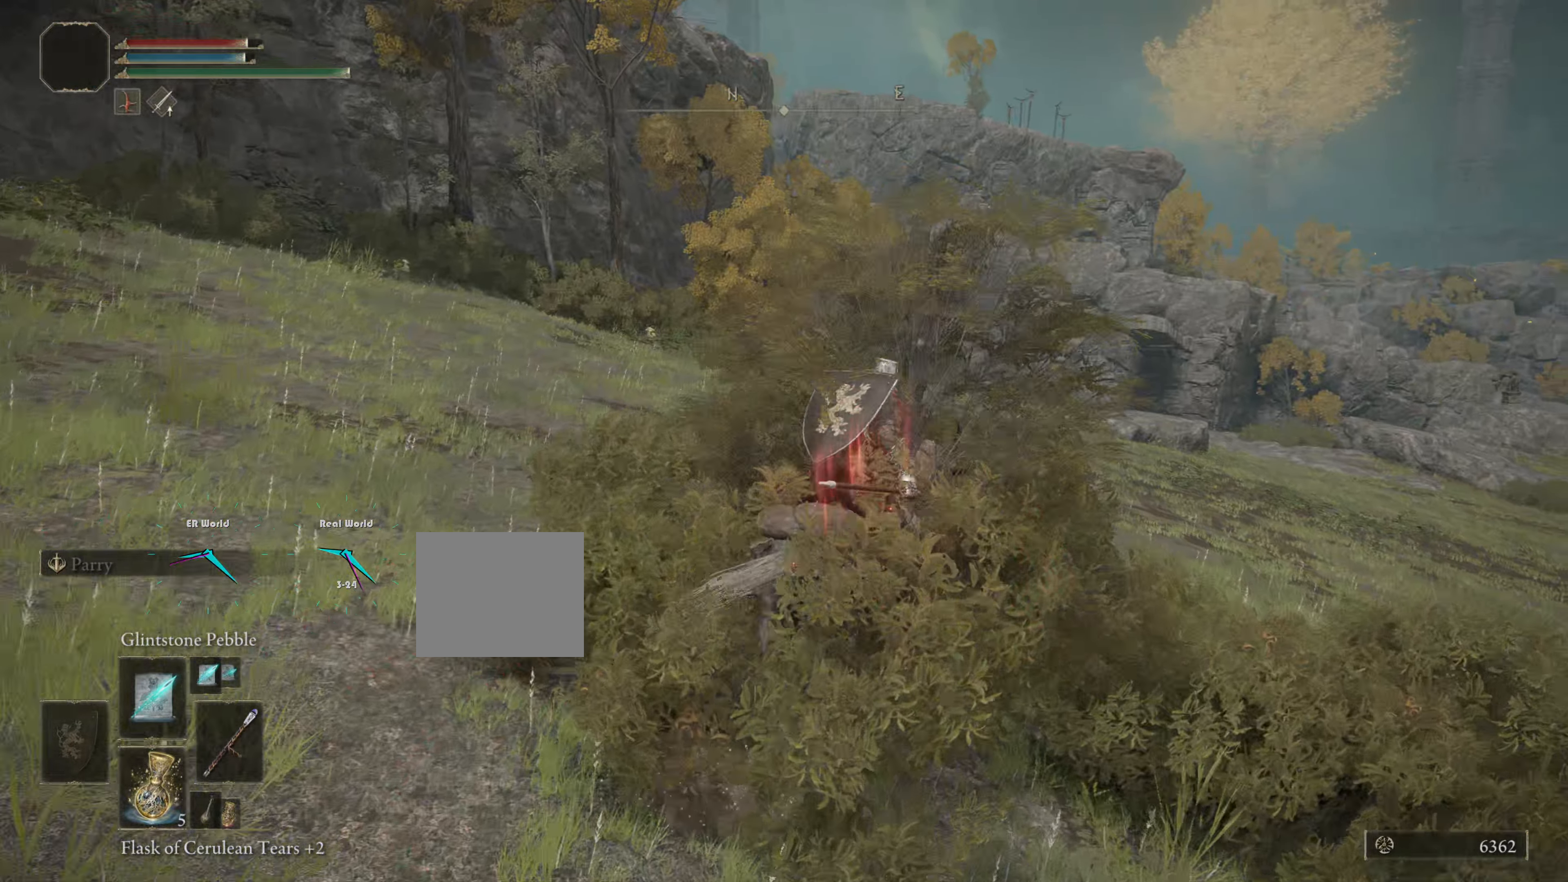
{"buttons": [], "left_stick": "up-right", "right_stick": "center", "events": []}
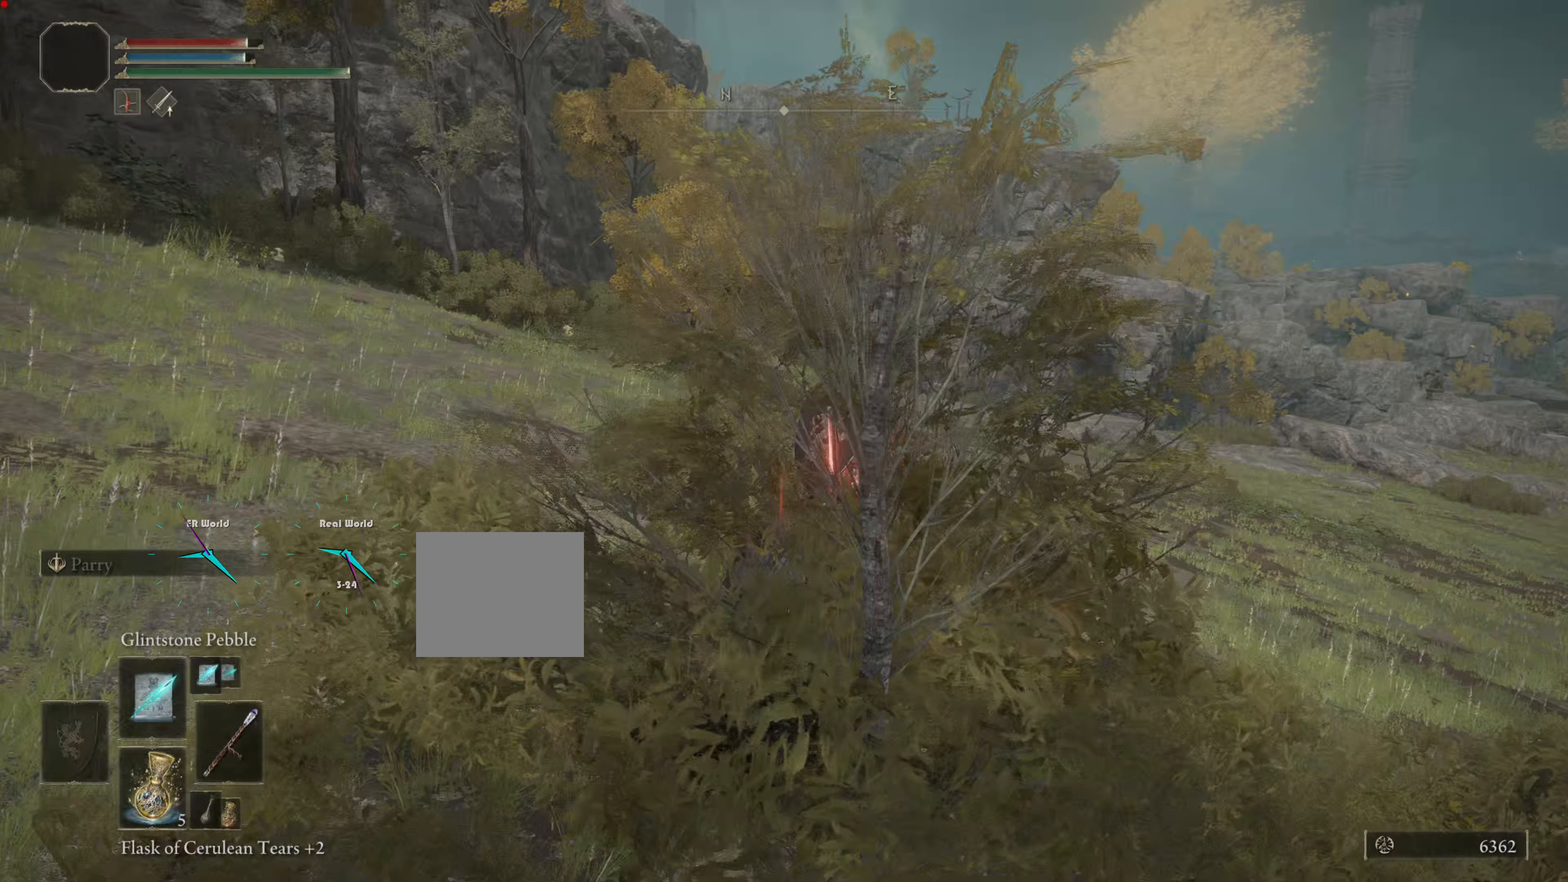
{"buttons": [], "left_stick": "up-right", "right_stick": "center", "events": []}
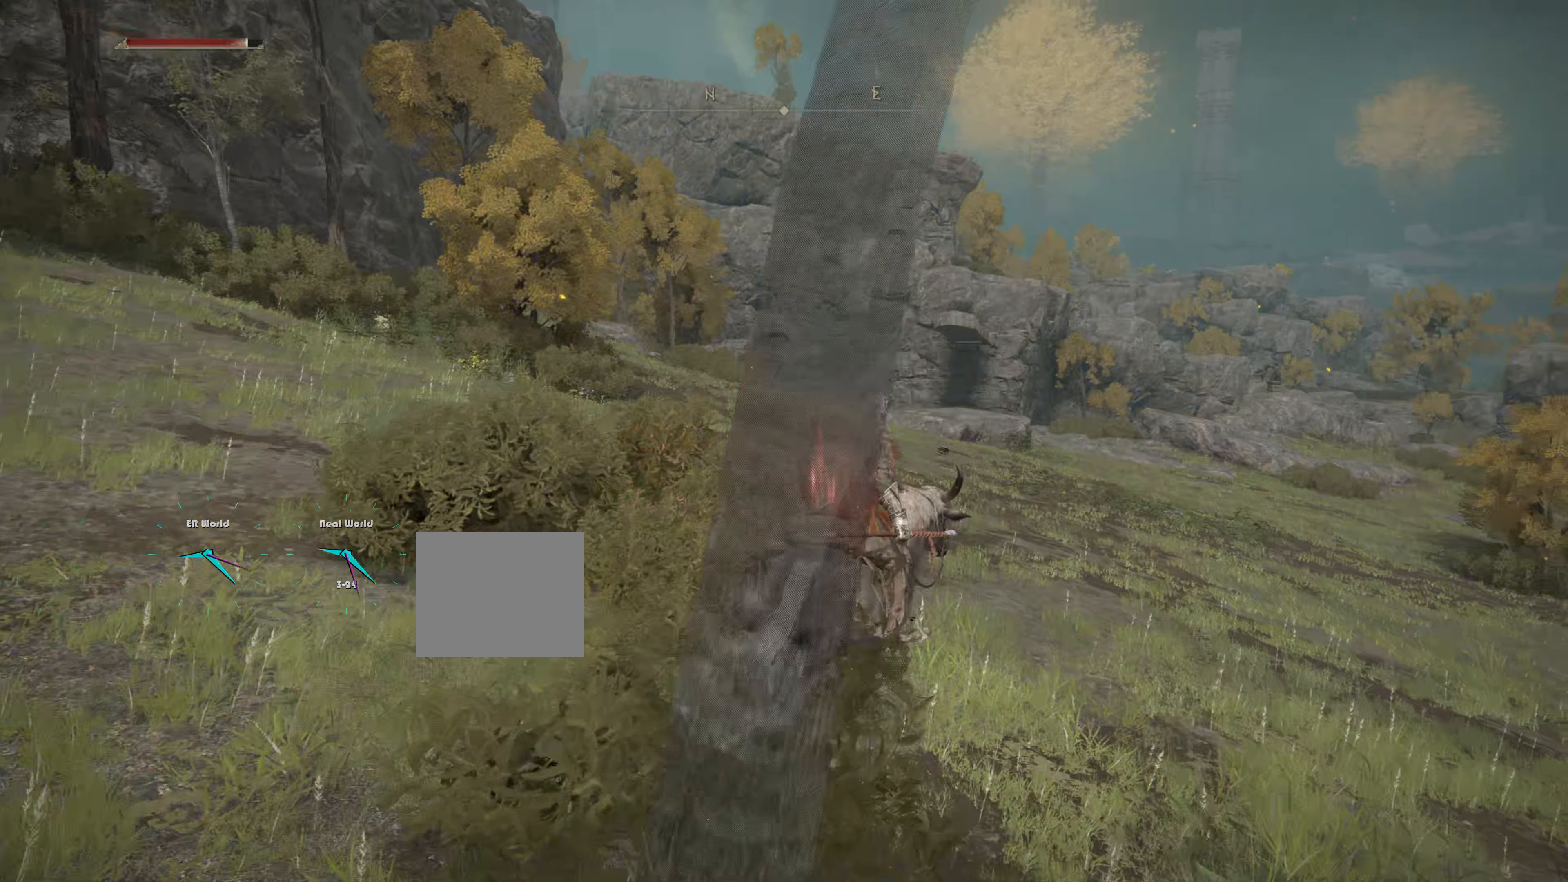
{"buttons": [], "left_stick": "center", "right_stick": "center", "events": [[417, "left_stick", "center"]]}
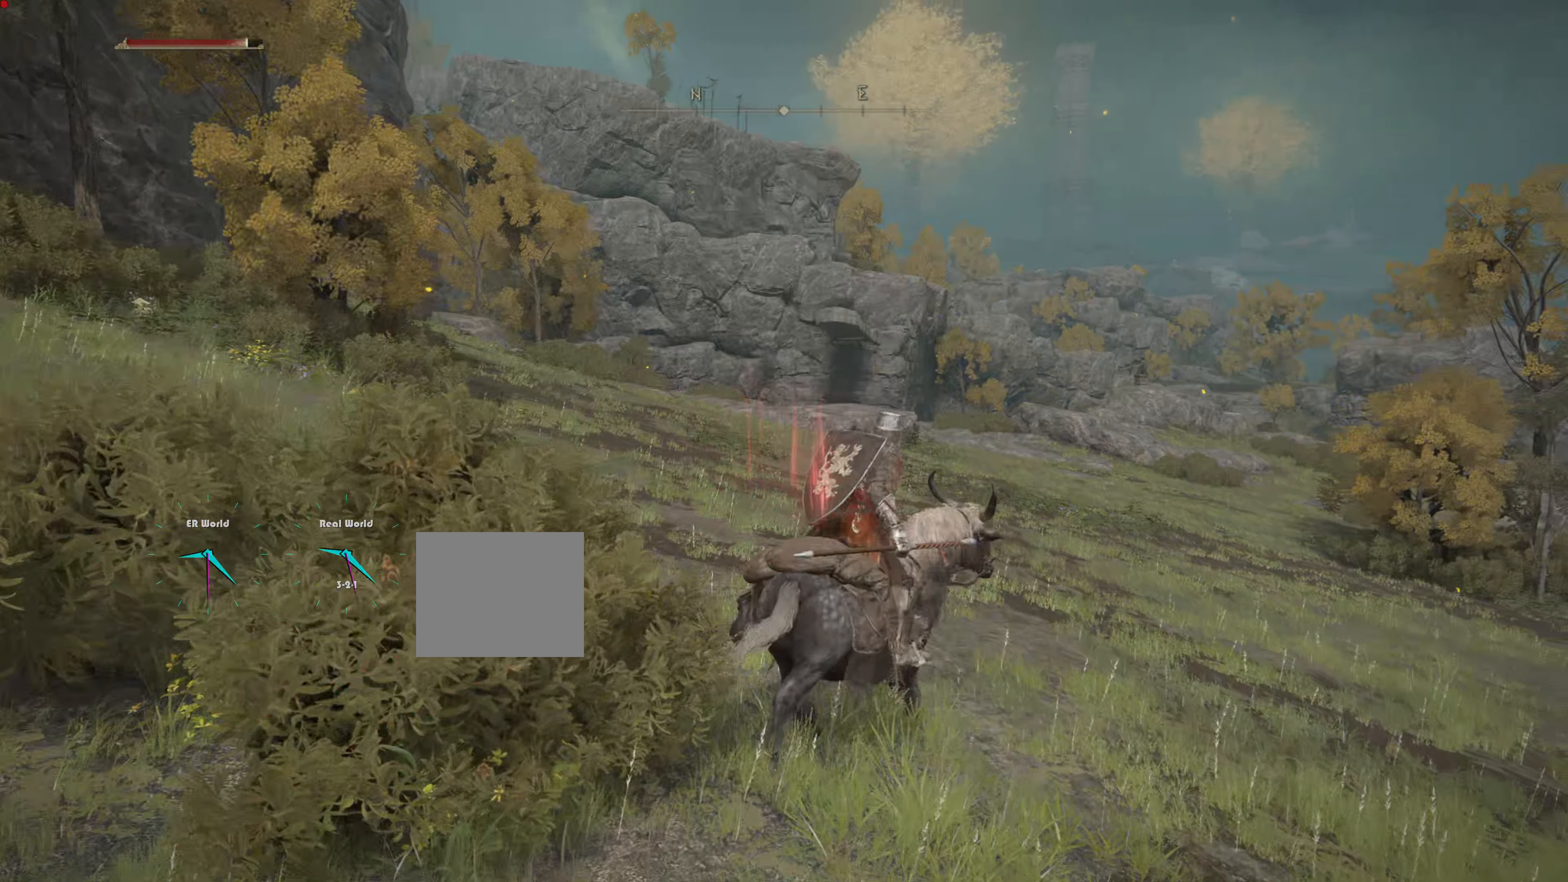
{"buttons": [], "left_stick": "center", "right_stick": "down-right", "events": [[484, "right_stick", "down-right"]]}
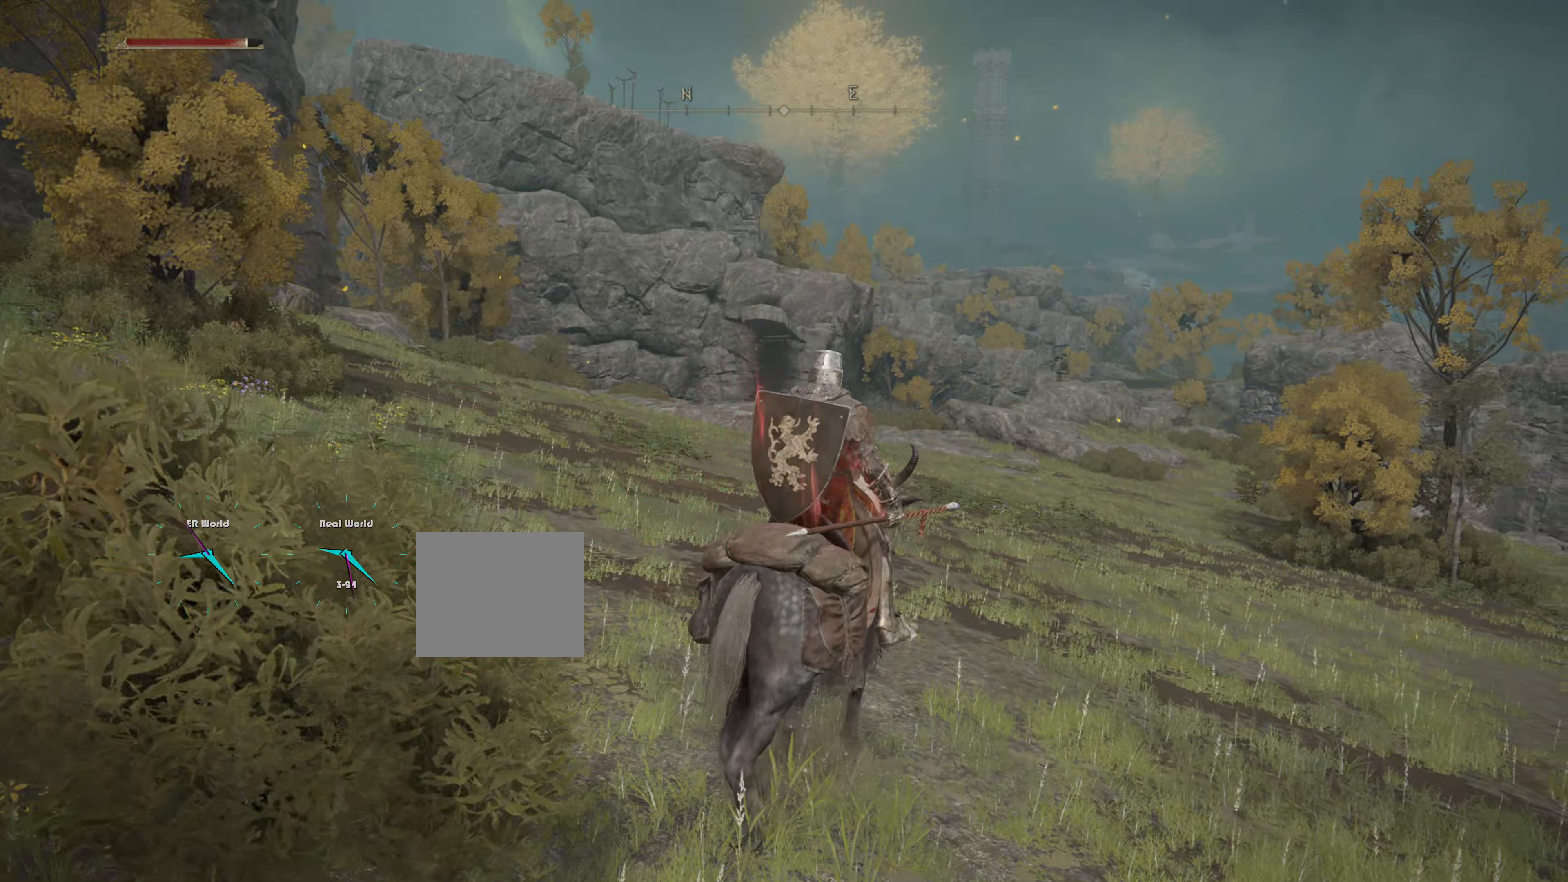
{"buttons": [], "left_stick": "center", "right_stick": "center", "events": [[234, "right_stick", "center"]]}
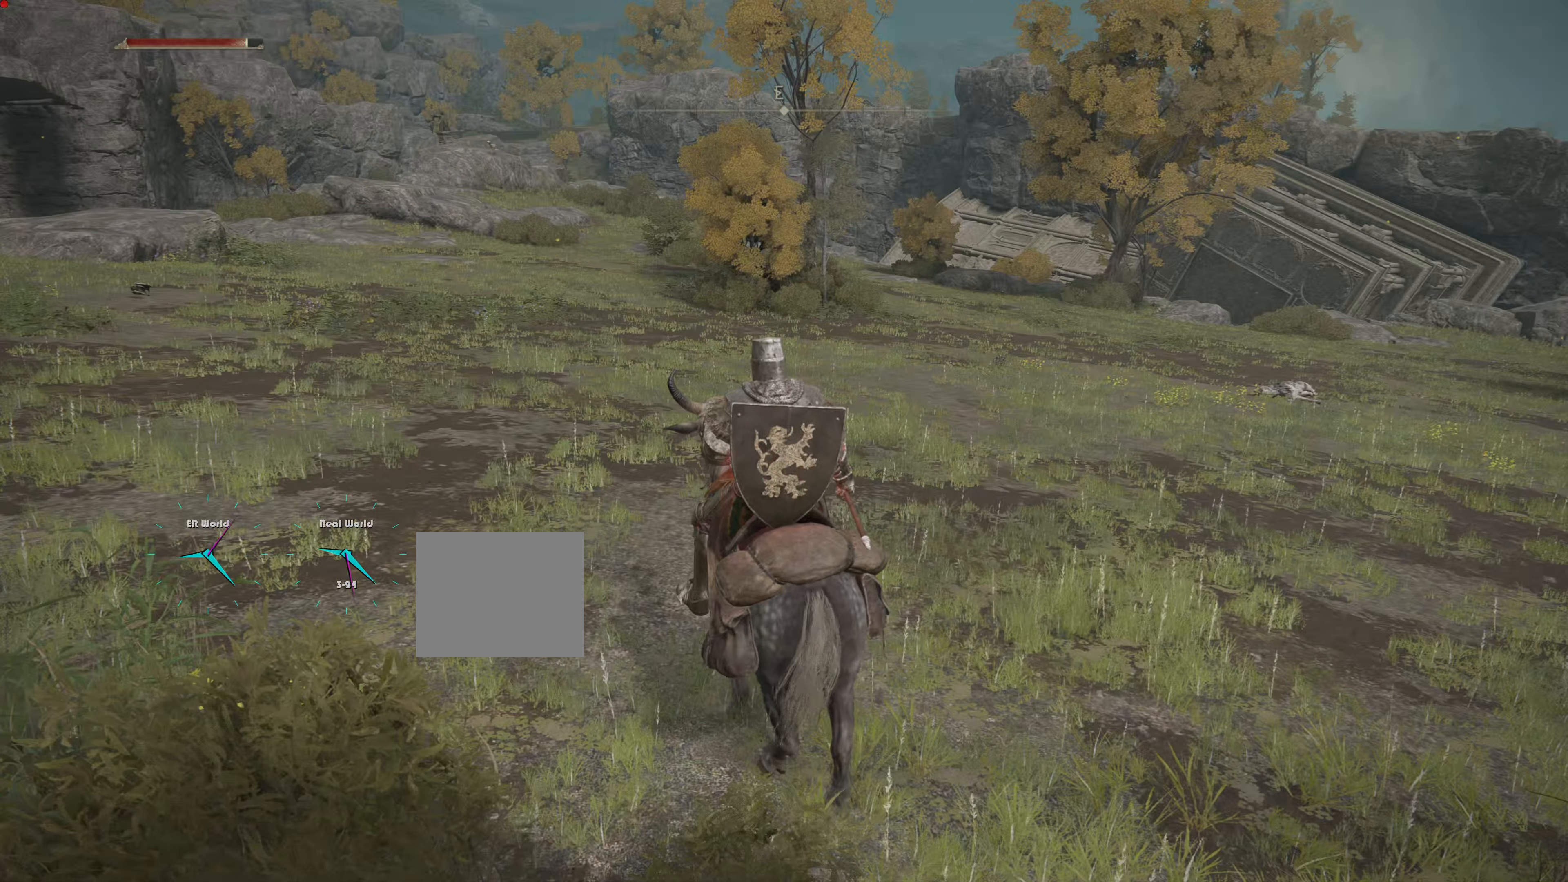
{"buttons": [], "left_stick": "center", "right_stick": "center"}
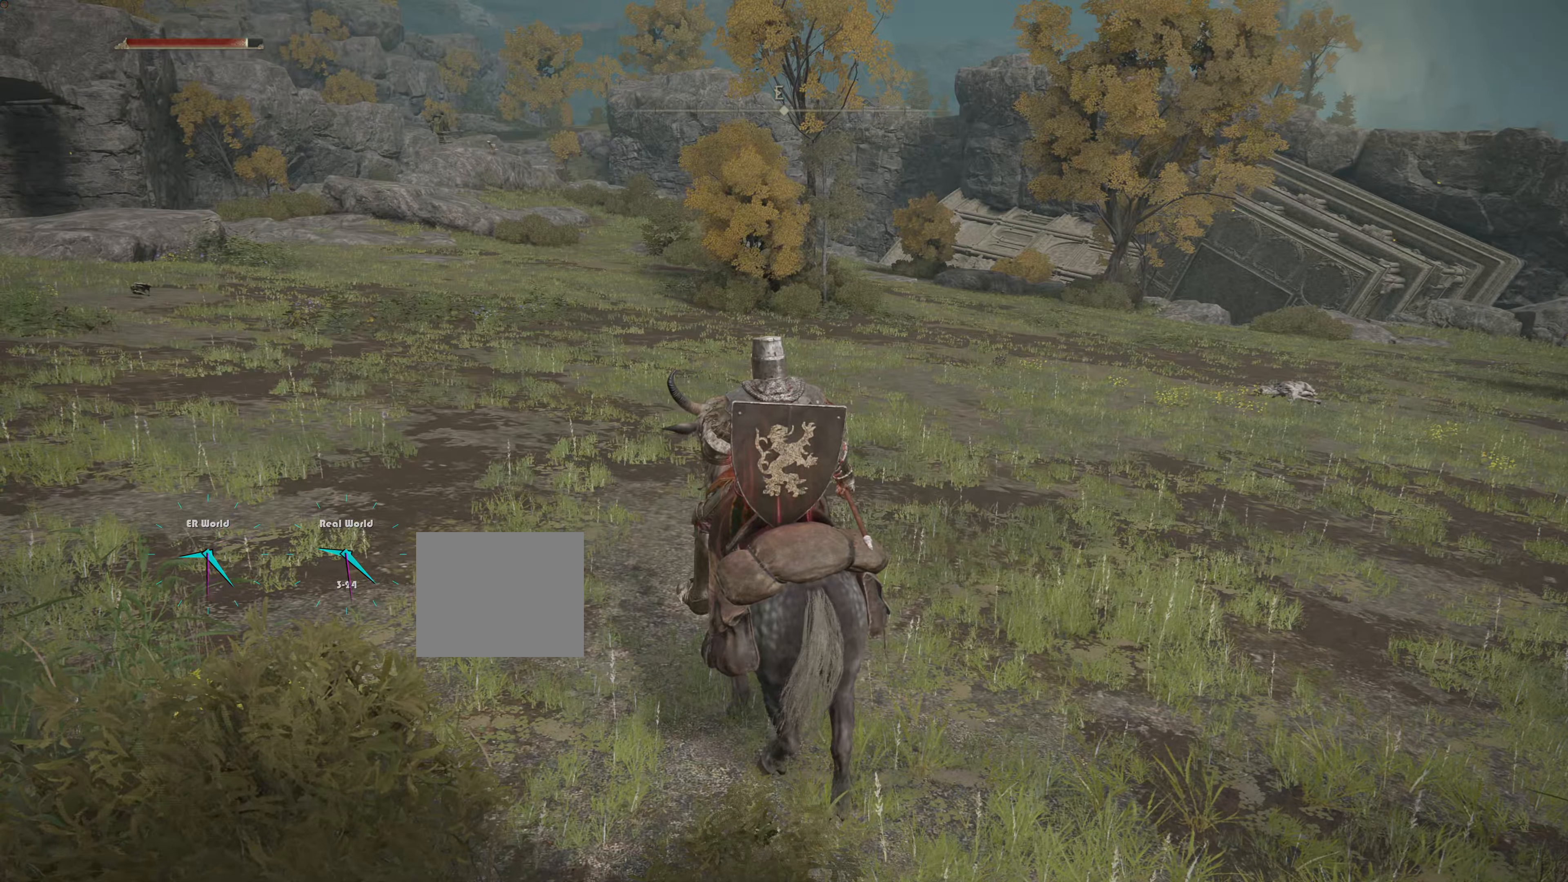
{"buttons": [], "left_stick": "center", "right_stick": "center", "events": [[250, "right_stick", "left"], [500, "right_stick", "center"]]}
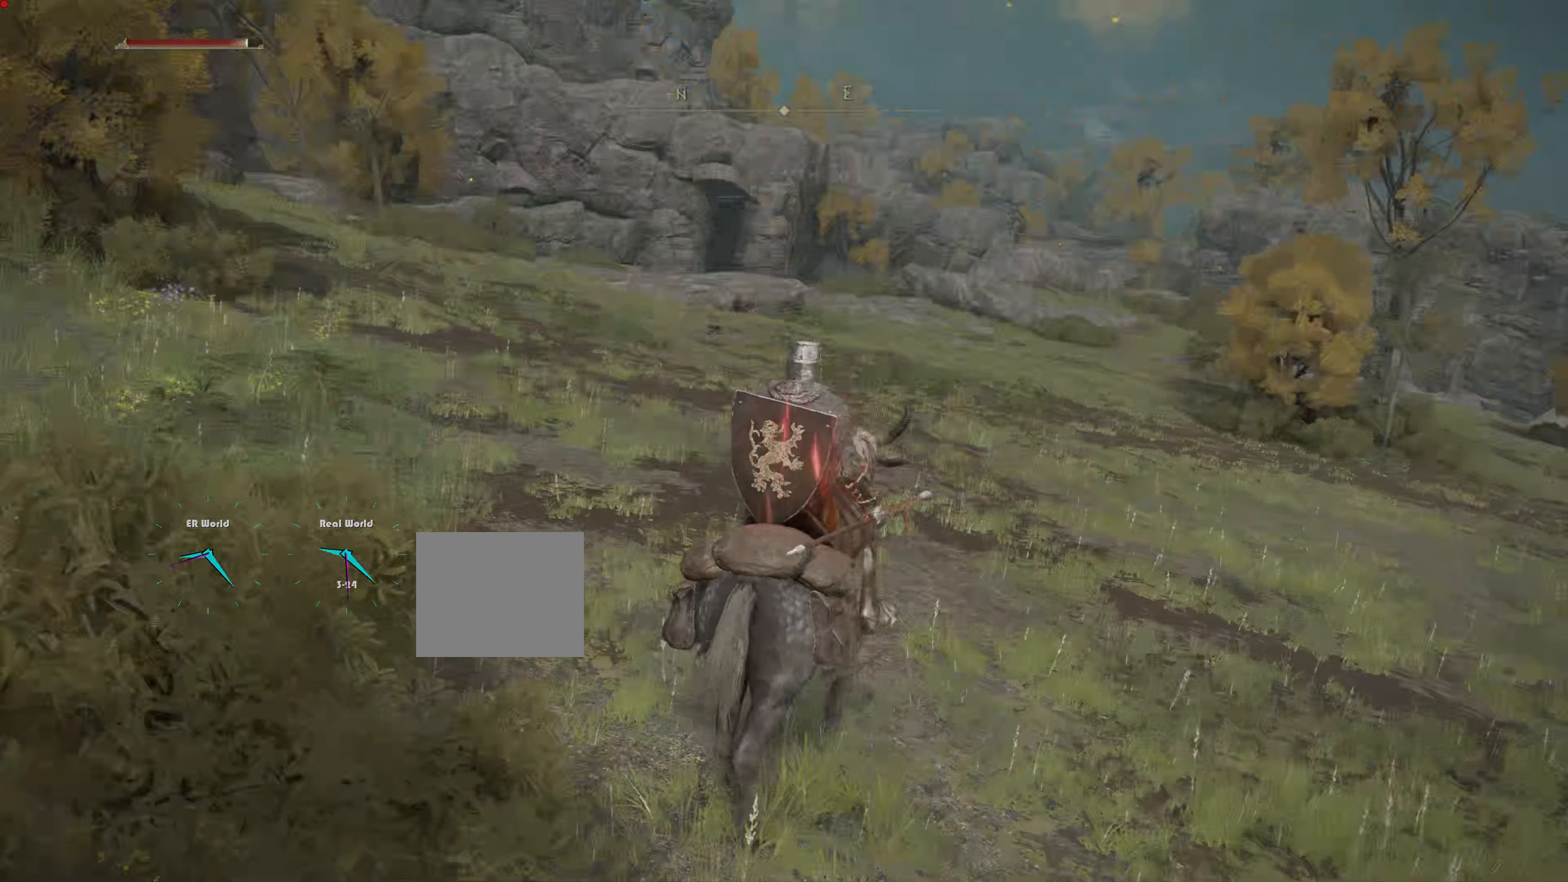
{"buttons": [], "left_stick": "center", "right_stick": "center", "events": []}
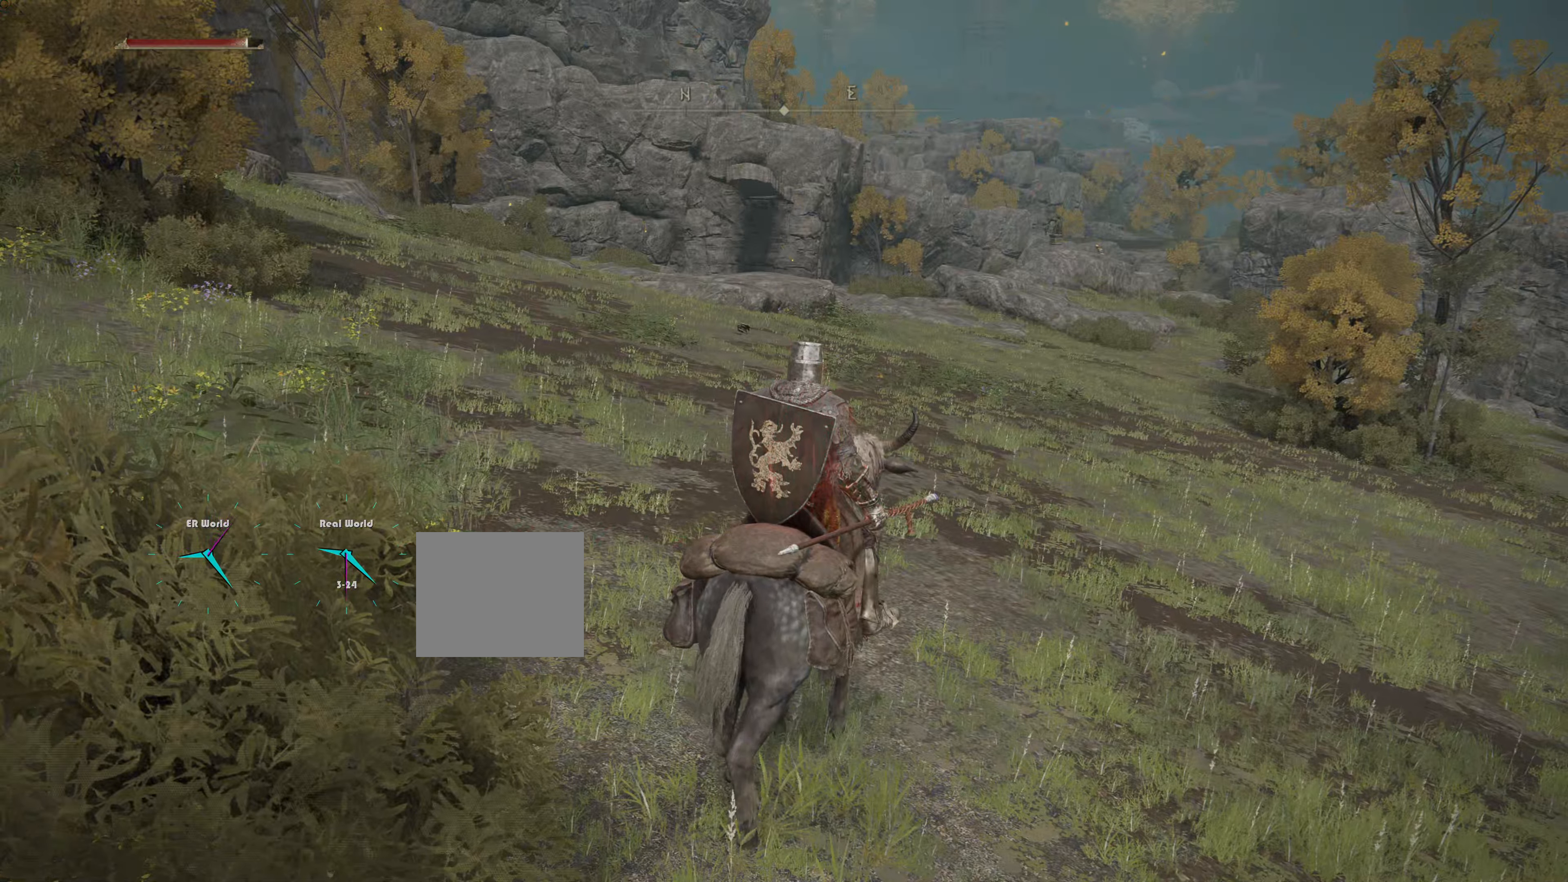
{"buttons": [], "left_stick": "center", "right_stick": "right", "events": [[117, "right_stick", "right"]]}